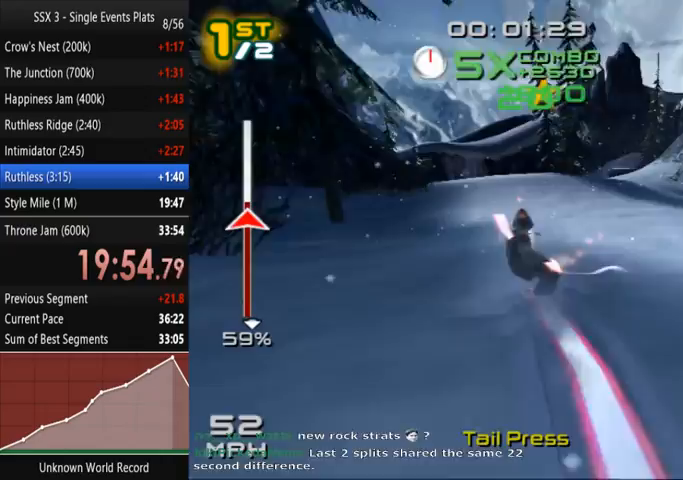
Gameplay with a controller (PlayStation layout); each line is a JSON object with the inputs held at the frame after it. "events" lists button and stick changes between this image and that frame as [ms after this image, input, new state], when the widget could be followed in between. Not read: L3 R3.
{"buttons": ["CROSS", "SQUARE"], "left_stick": "left", "right_stick": "center", "events": [[367, "left_stick", "center"], [433, "left_stick", "left"]]}
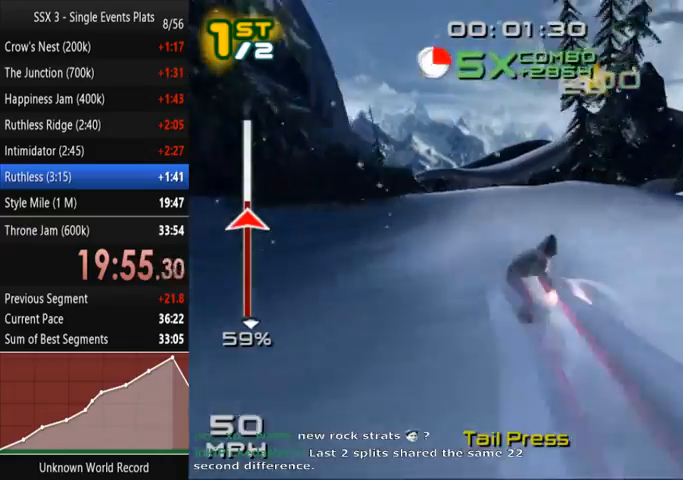
{"buttons": ["SQUARE"], "left_stick": "center", "right_stick": "center", "events": [[100, "left_stick", "center"], [200, "CROSS", "up"]]}
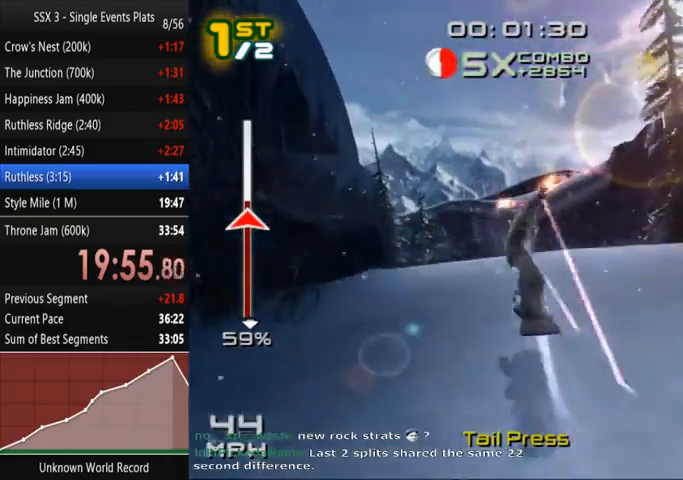
{"buttons": ["SQUARE"], "left_stick": "center", "right_stick": "center", "events": [[100, "DPAD_LEFT", "down"], [200, "DPAD_LEFT", "up"], [300, "DPAD_LEFT", "down"], [400, "DPAD_LEFT", "up"], [433, "DPAD_LEFT", "down"], [500, "DPAD_LEFT", "up"]]}
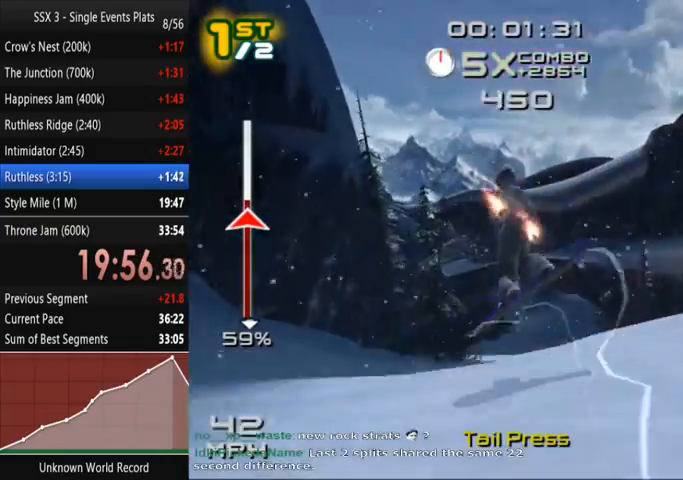
{"buttons": ["SQUARE"], "left_stick": "center", "right_stick": "center", "events": []}
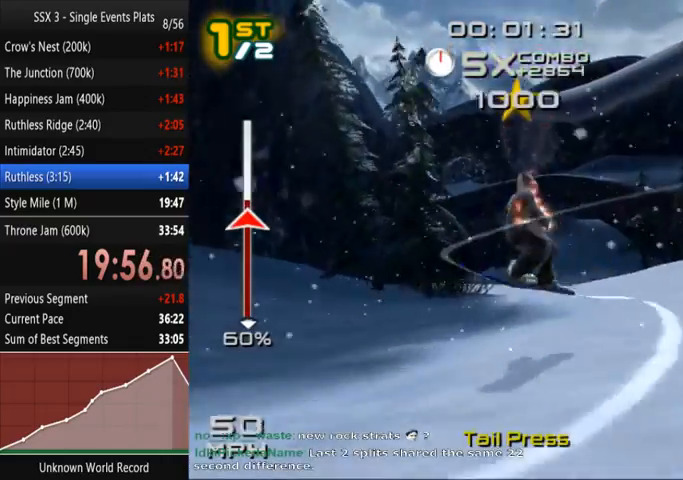
{"buttons": ["SQUARE"], "left_stick": "up", "right_stick": "center", "events": [[67, "left_stick", "up"]]}
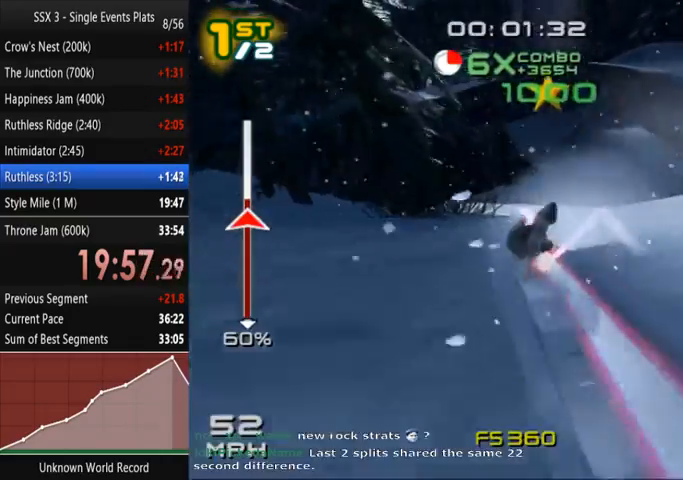
{"buttons": ["SQUARE"], "left_stick": "up-left", "right_stick": "center", "events": [[100, "left_stick", "up-left"]]}
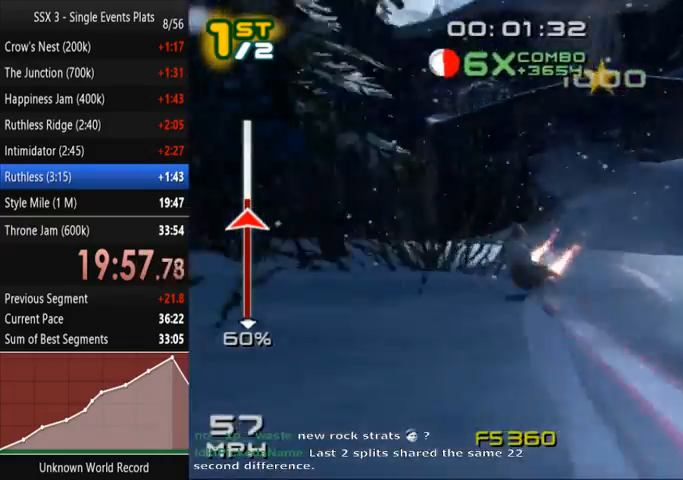
{"buttons": ["SQUARE"], "left_stick": "up-left", "right_stick": "center", "events": []}
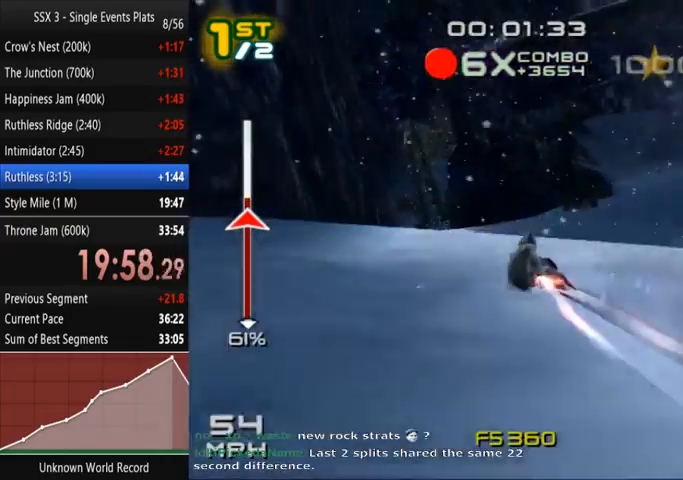
{"buttons": [], "left_stick": "up-left", "right_stick": "center", "events": [[367, "SQUARE", "up"]]}
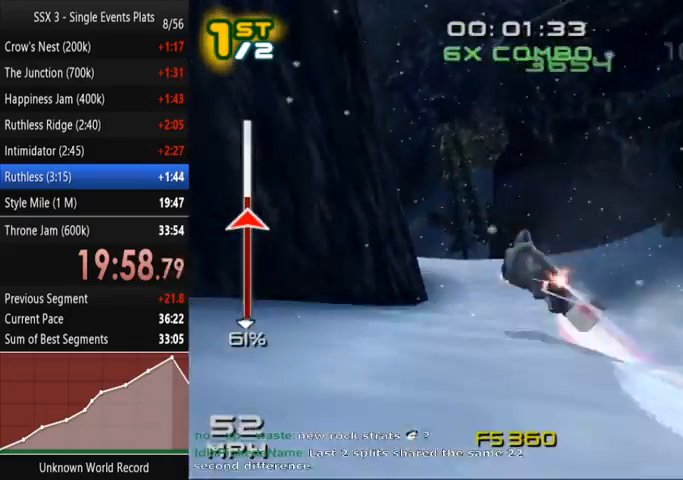
{"buttons": [], "left_stick": "up-left", "right_stick": "center", "events": []}
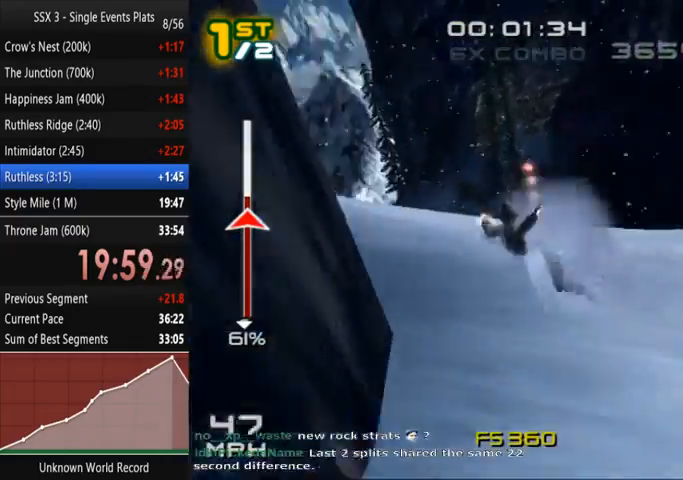
{"buttons": ["SQUARE"], "left_stick": "up-left", "right_stick": "center", "events": [[400, "SQUARE", "down"]]}
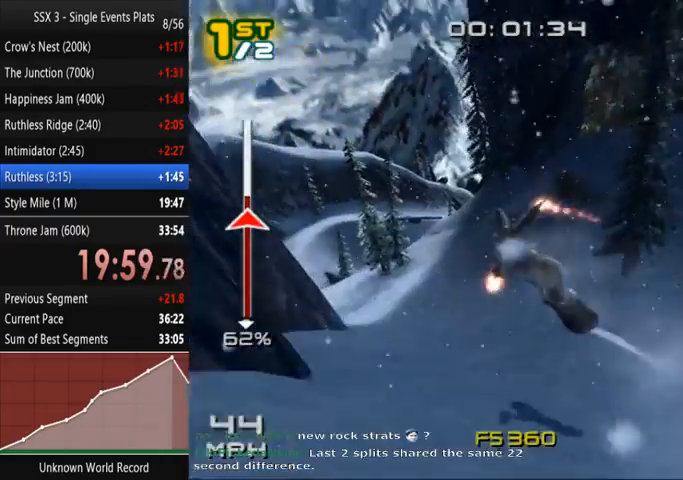
{"buttons": ["SQUARE"], "left_stick": "up", "right_stick": "center", "events": [[333, "left_stick", "up"]]}
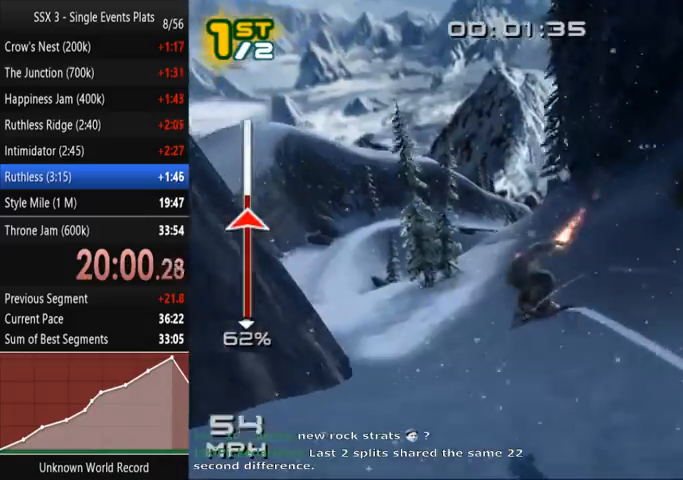
{"buttons": ["SQUARE"], "left_stick": "up", "right_stick": "center", "events": []}
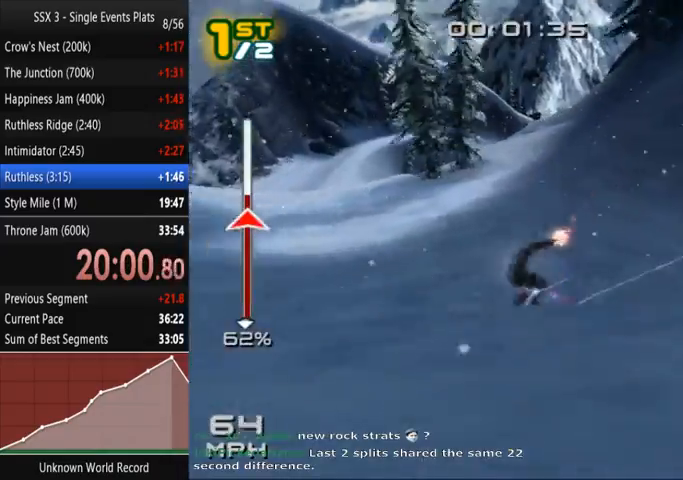
{"buttons": ["SQUARE"], "left_stick": "up-left", "right_stick": "center", "events": [[433, "left_stick", "up-left"]]}
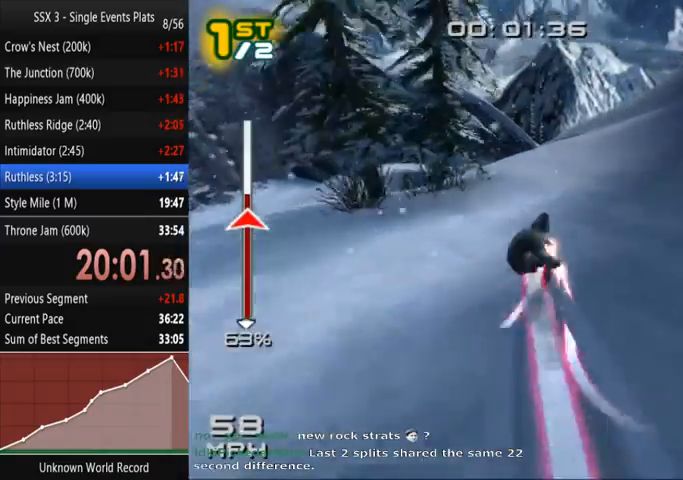
{"buttons": ["SQUARE"], "left_stick": "up-right", "right_stick": "center", "events": [[100, "left_stick", "up"], [267, "left_stick", "up-right"]]}
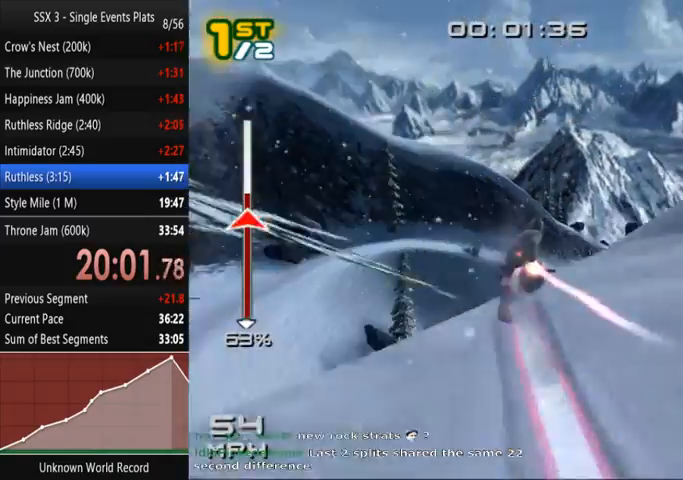
{"buttons": ["SQUARE"], "left_stick": "up-right", "right_stick": "center", "events": []}
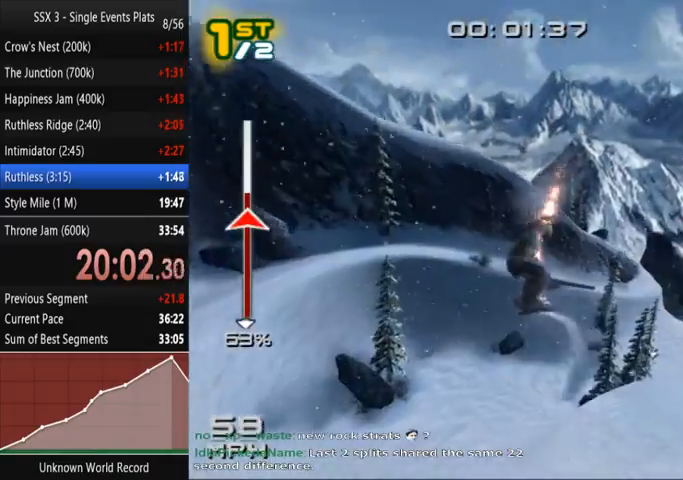
{"buttons": ["SQUARE"], "left_stick": "up-right", "right_stick": "center"}
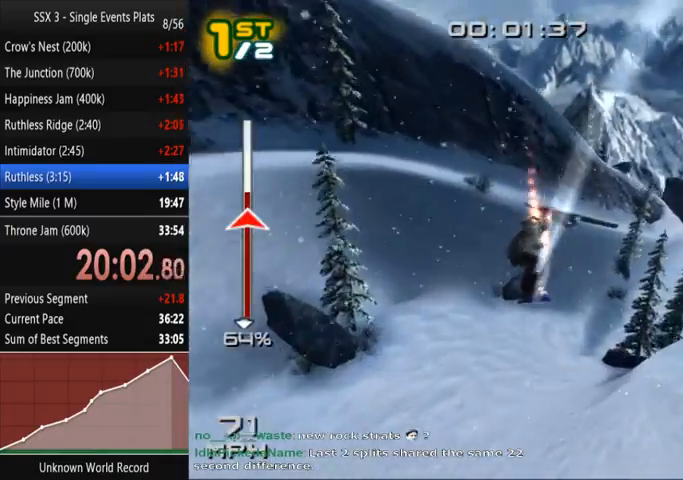
{"buttons": ["SQUARE"], "left_stick": "up-right", "right_stick": "center", "events": []}
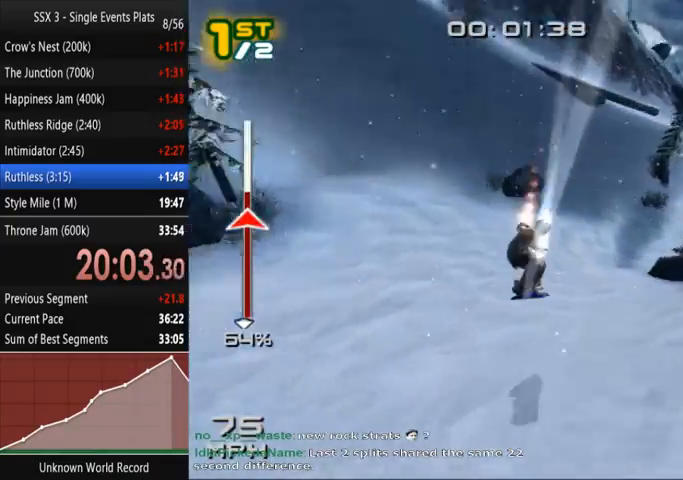
{"buttons": [], "left_stick": "up-right", "right_stick": "center", "events": [[133, "SQUARE", "up"]]}
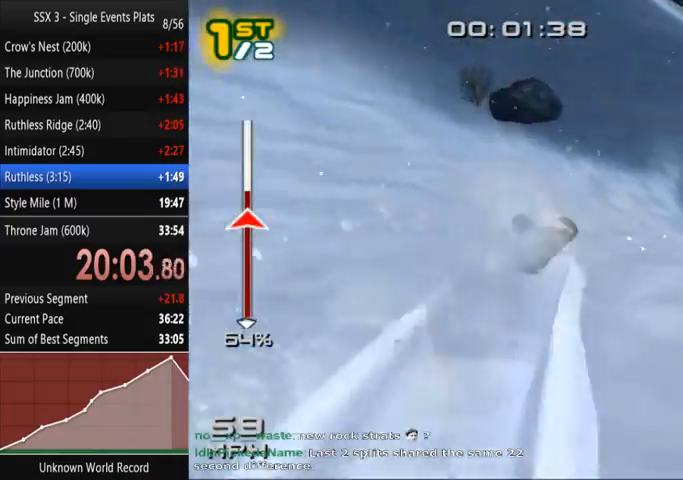
{"buttons": ["SQUARE"], "left_stick": "up", "right_stick": "center", "events": [[233, "SQUARE", "down"], [333, "left_stick", "up"]]}
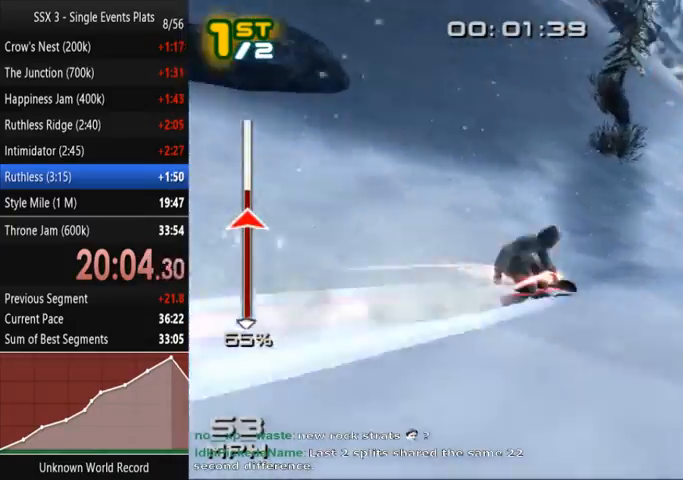
{"buttons": [], "left_stick": "up-right", "right_stick": "center", "events": [[267, "SQUARE", "up"], [333, "left_stick", "up-right"]]}
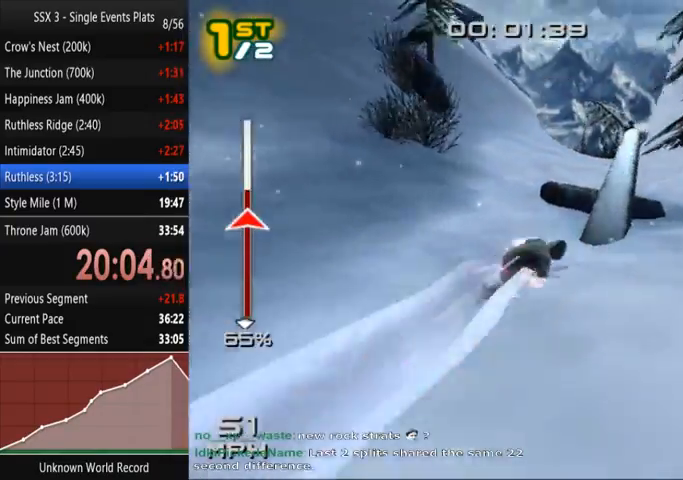
{"buttons": [], "left_stick": "left", "right_stick": "center", "events": [[33, "SQUARE", "down"], [33, "left_stick", "center"], [200, "left_stick", "left"], [367, "SQUARE", "up"]]}
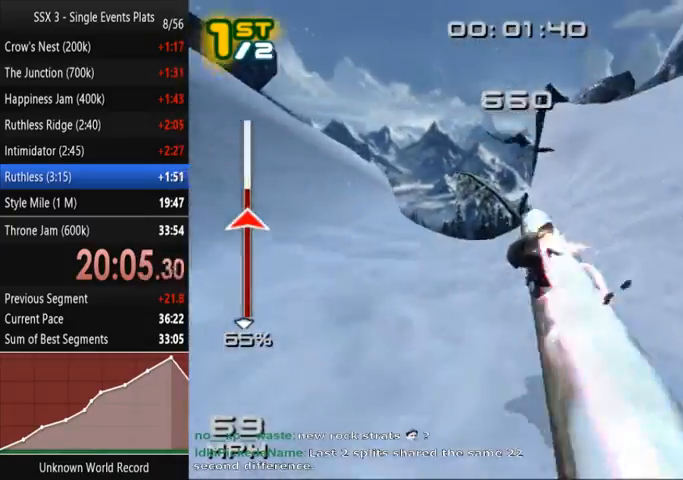
{"buttons": [], "left_stick": "center", "right_stick": "center", "events": [[233, "left_stick", "center"]]}
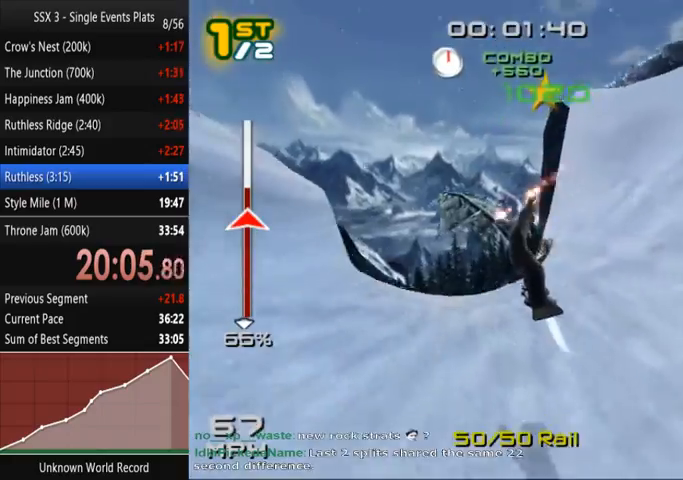
{"buttons": [], "left_stick": "left", "right_stick": "center", "events": [[267, "left_stick", "left"]]}
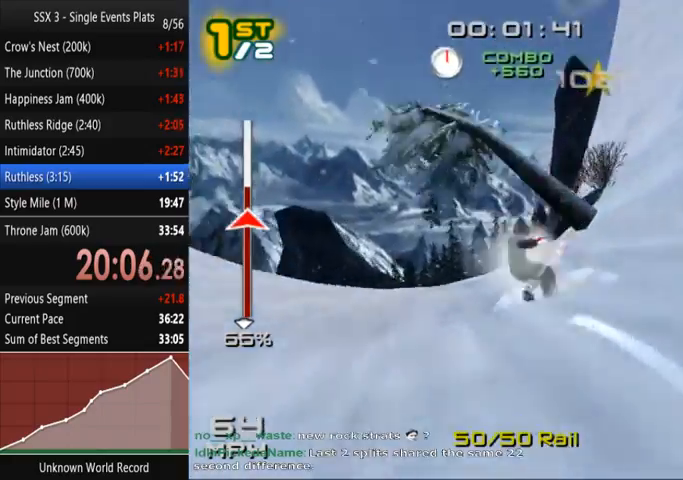
{"buttons": ["SQUARE"], "left_stick": "up", "right_stick": "center", "events": [[67, "SQUARE", "down"], [167, "left_stick", "up"]]}
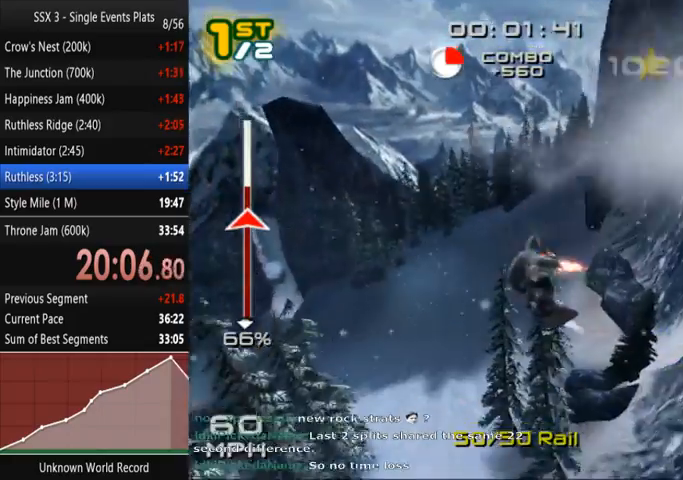
{"buttons": ["SQUARE"], "left_stick": "up-left", "right_stick": "center", "events": [[400, "left_stick", "up-left"]]}
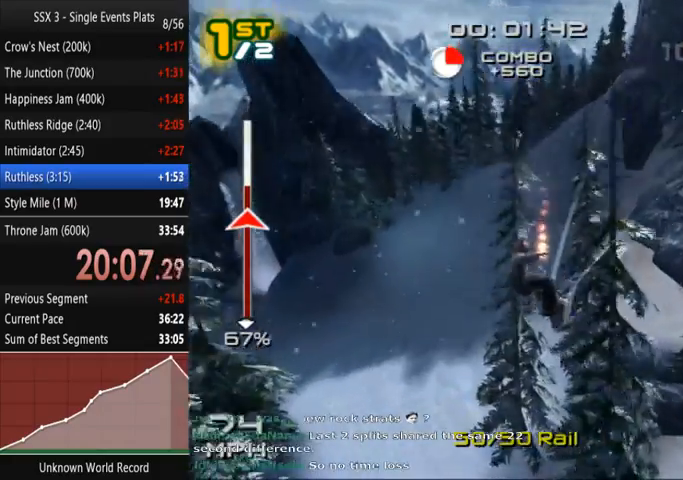
{"buttons": [], "left_stick": "up-left", "right_stick": "center"}
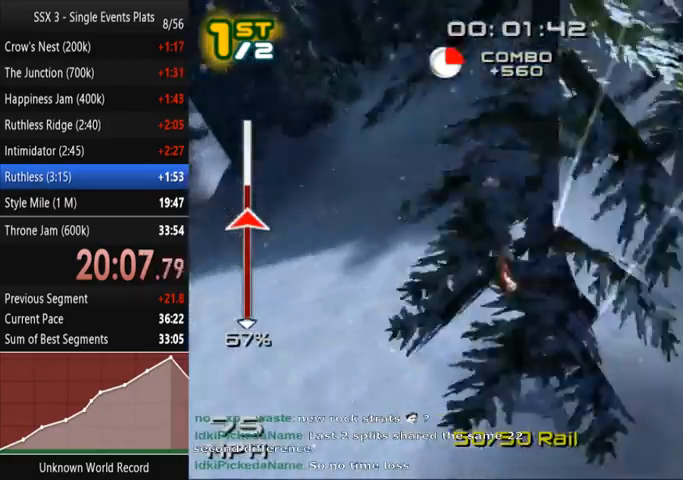
{"buttons": ["SQUARE"], "left_stick": "up", "right_stick": "center", "events": [[33, "SQUARE", "down"], [200, "left_stick", "up"], [433, "SQUARE", "up"], [467, "SQUARE", "down"]]}
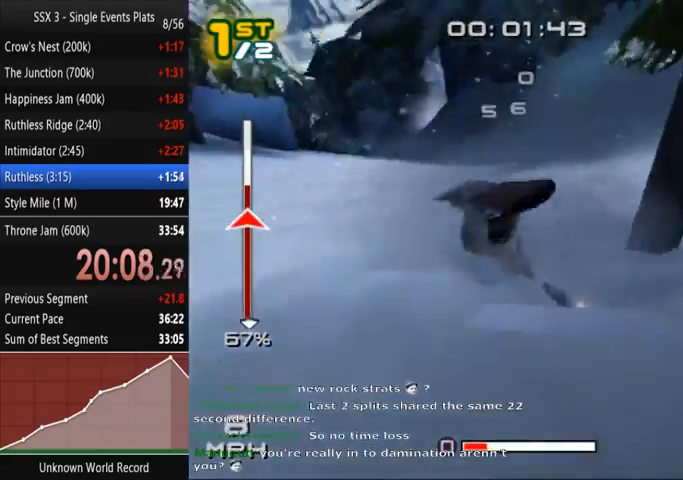
{"buttons": [], "left_stick": "up-right", "right_stick": "center", "events": [[33, "SQUARE", "up"], [100, "SQUARE", "down"], [167, "SQUARE", "up"], [267, "SQUARE", "down"], [333, "SQUARE", "up"], [333, "left_stick", "up-right"], [433, "SQUARE", "down"], [467, "SQUARE", "up"]]}
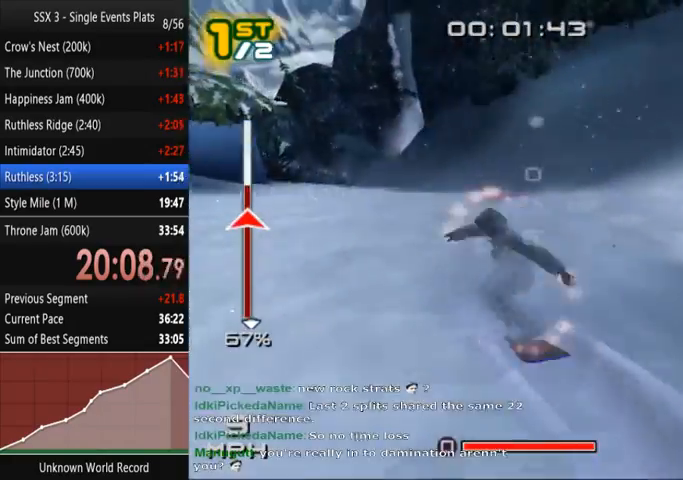
{"buttons": ["SQUARE"], "left_stick": "up-right", "right_stick": "center", "events": [[67, "SQUARE", "down"], [167, "SQUARE", "up"], [300, "SQUARE", "down"]]}
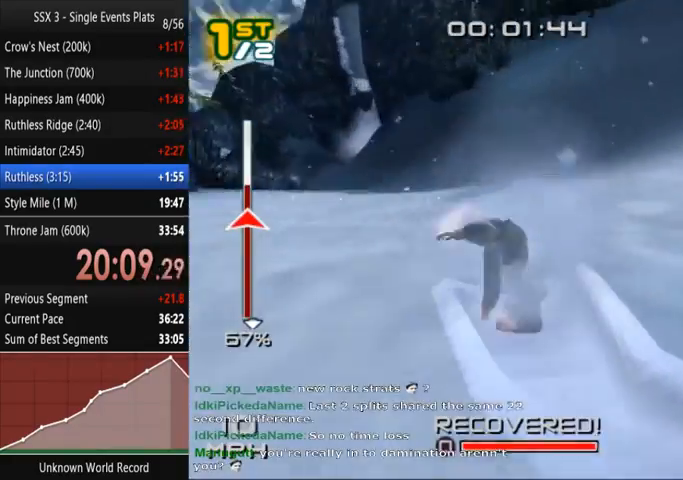
{"buttons": ["SQUARE"], "left_stick": "up-right", "right_stick": "center", "events": []}
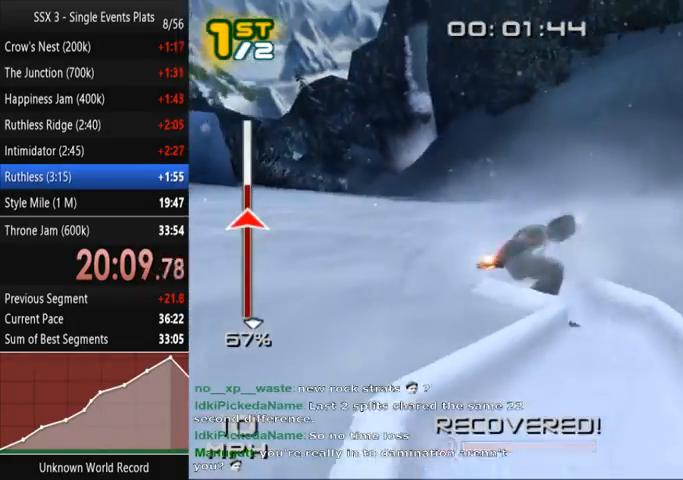
{"buttons": ["SQUARE"], "left_stick": "up-right", "right_stick": "center", "events": []}